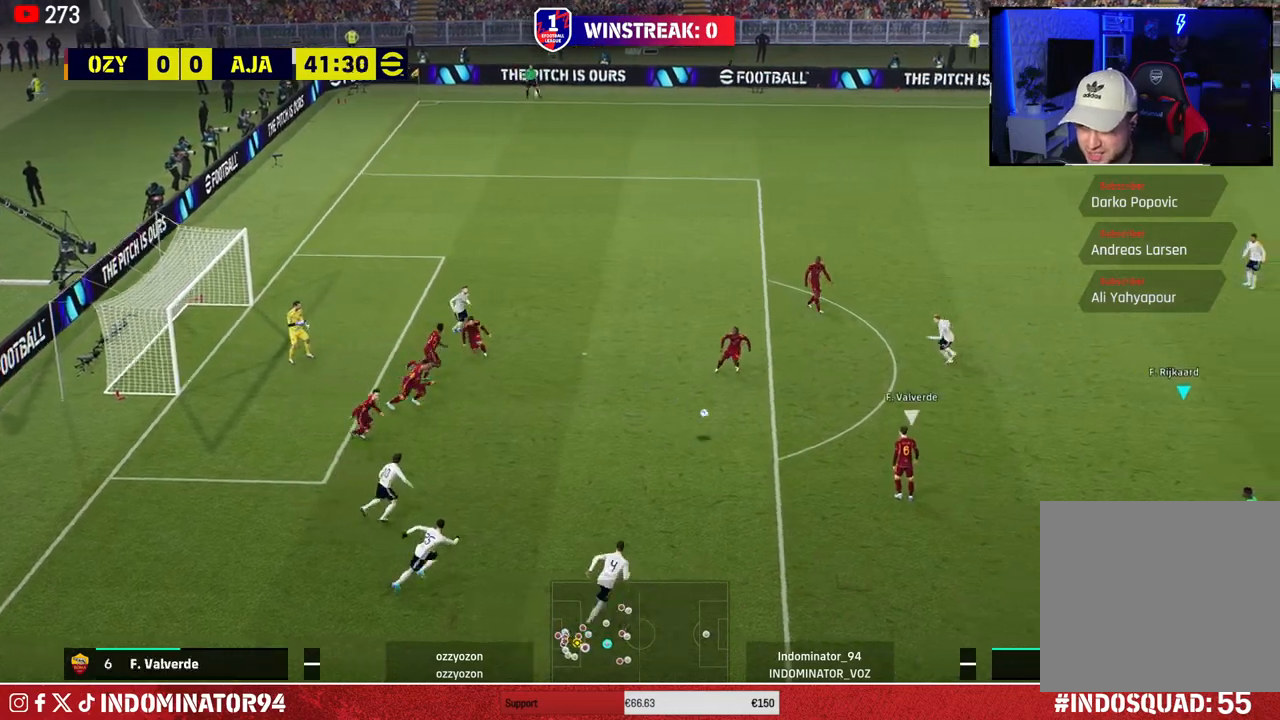
Gameplay with a controller (PlayStation layout); each line is a JSON object with the inputs held at the frame after it. "events" lists button and stick changes between this image and that frame as [ms after this image, input, new state], when the widget could be followed in between. Not read: right_stick.
{"buttons": ["R1"], "left_stick": "down-left", "events": [[483, "left_stick", "down-left"]]}
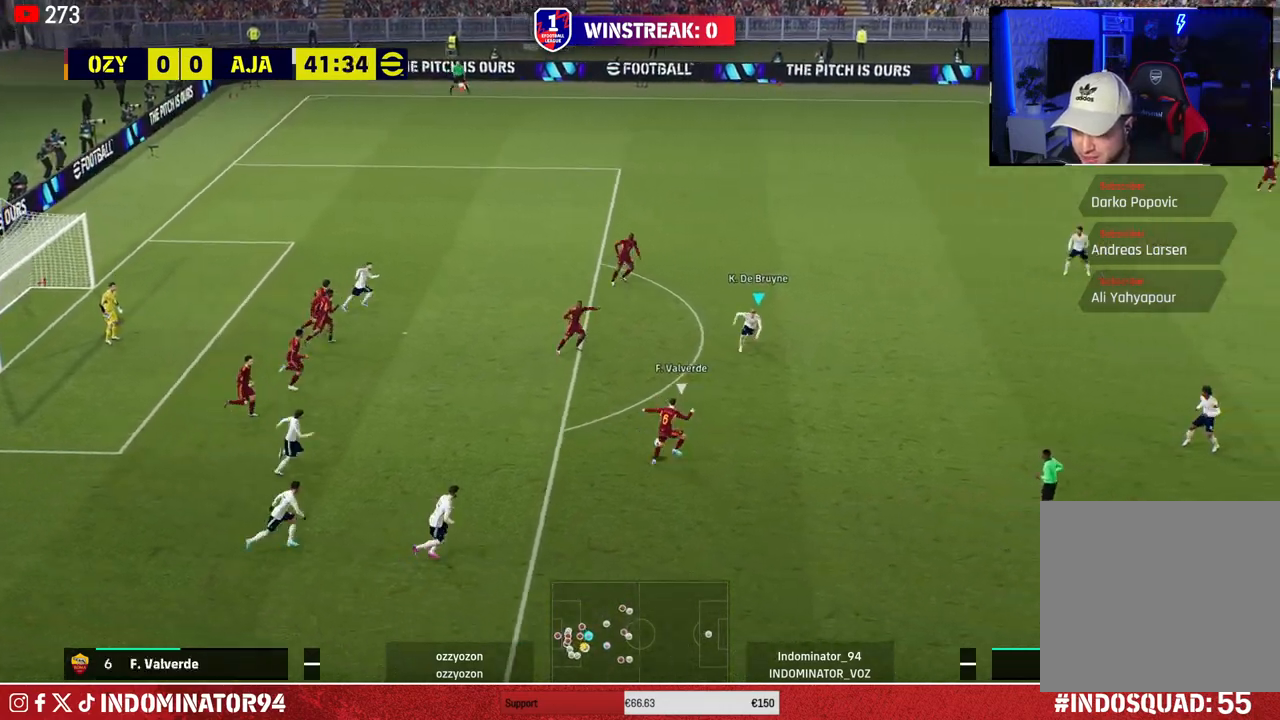
{"buttons": ["SQUARE", "R1"], "left_stick": "down-right", "events": [[17, "left_stick", "left"], [67, "left_stick", "up-left"], [183, "SQUARE", "down"], [250, "left_stick", "up-right"], [300, "left_stick", "down-right"]]}
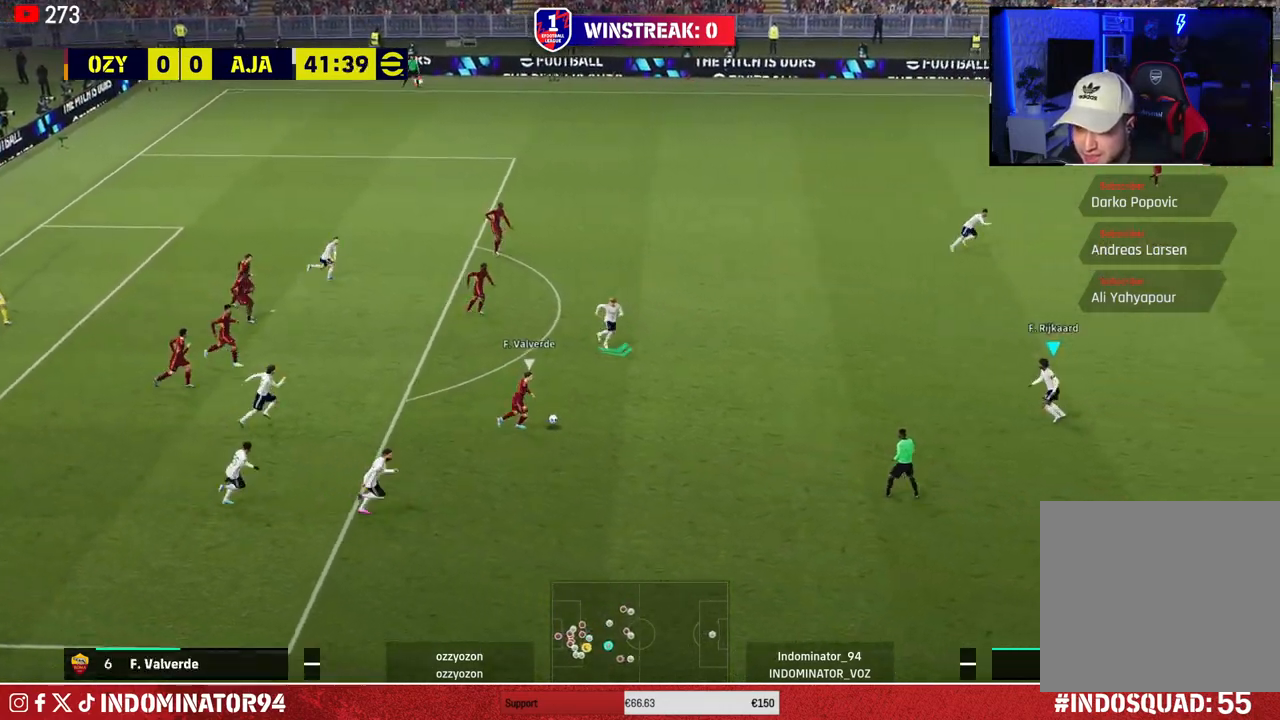
{"buttons": ["R1"], "left_stick": "down-right", "events": [[133, "SQUARE", "up"]]}
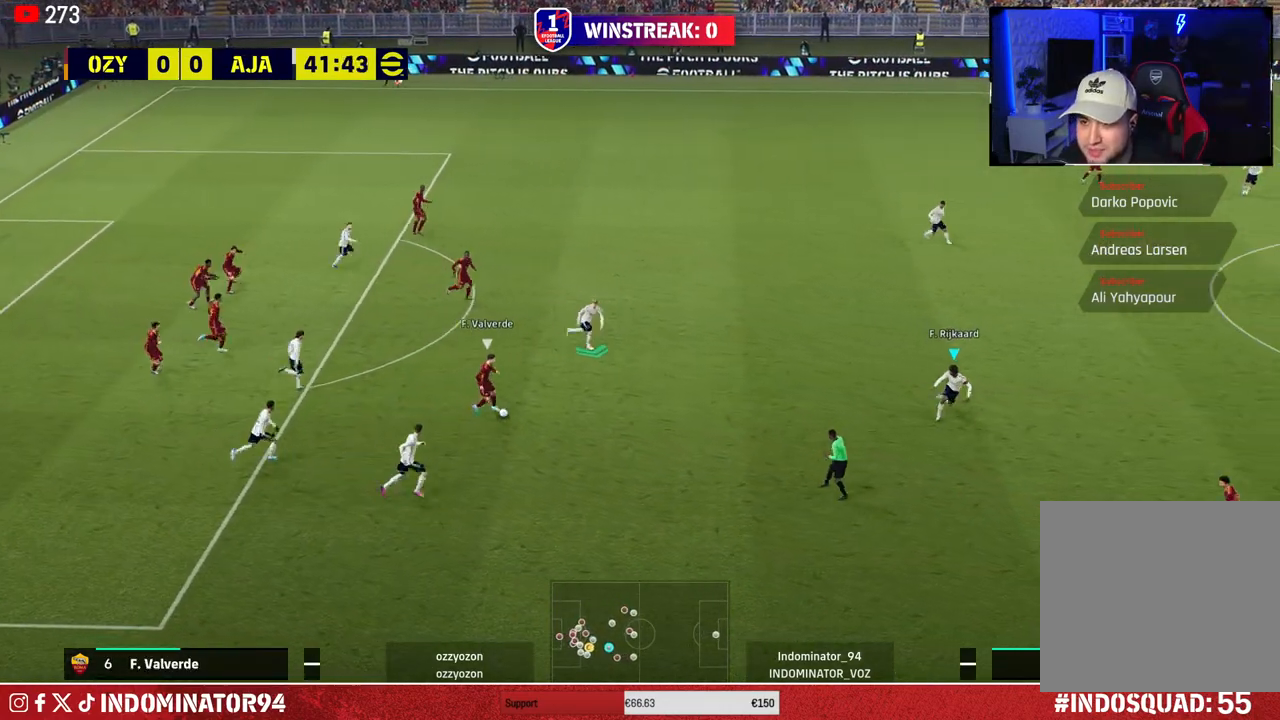
{"buttons": ["CROSS", "R1"], "left_stick": "down", "events": [[317, "left_stick", "down"], [500, "CROSS", "down"]]}
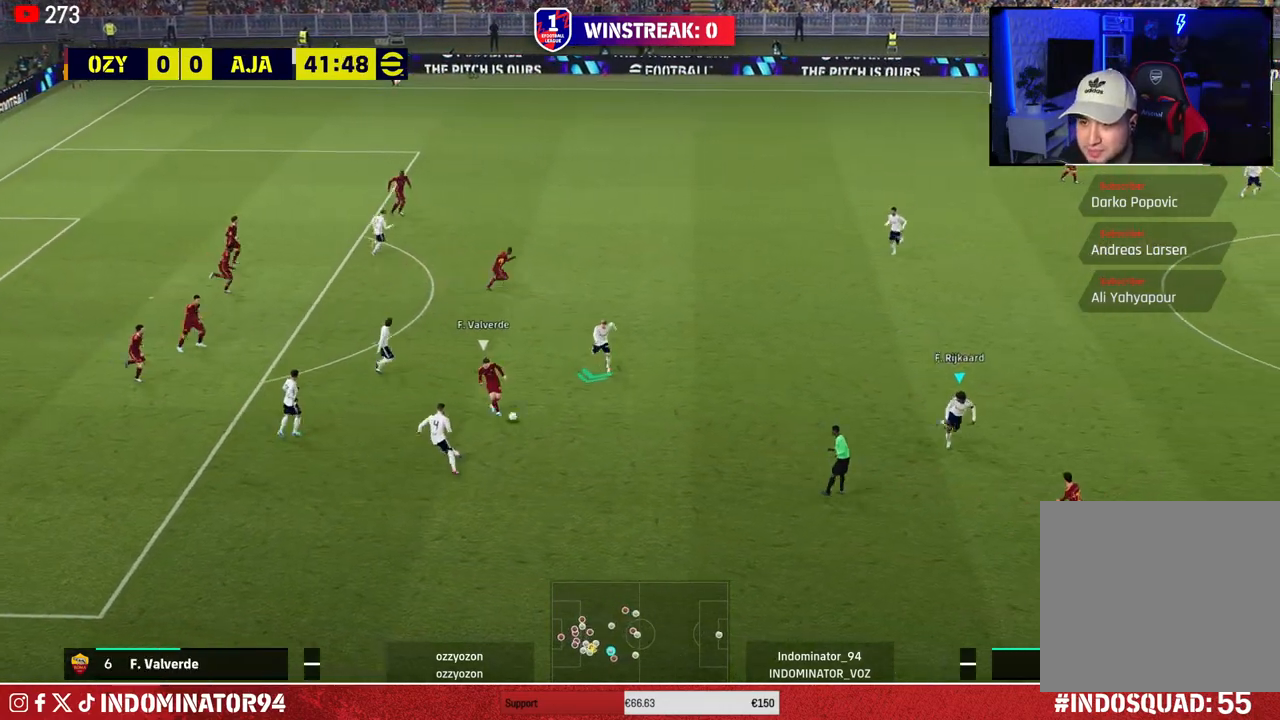
{"buttons": ["CROSS", "R1"], "left_stick": "down-left", "events": [[117, "left_stick", "down-left"], [300, "L1", "down"], [433, "L1", "up"]]}
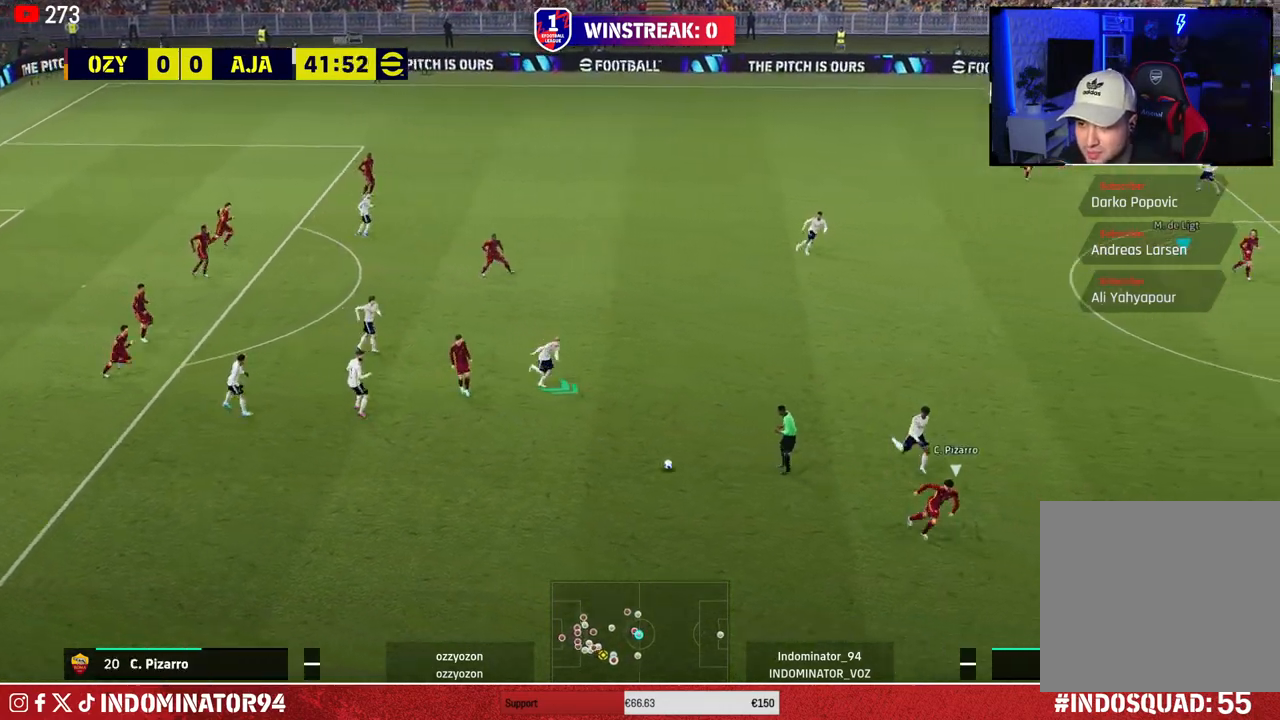
{"buttons": ["CROSS", "R1"], "left_stick": "down", "events": [[300, "left_stick", "down"]]}
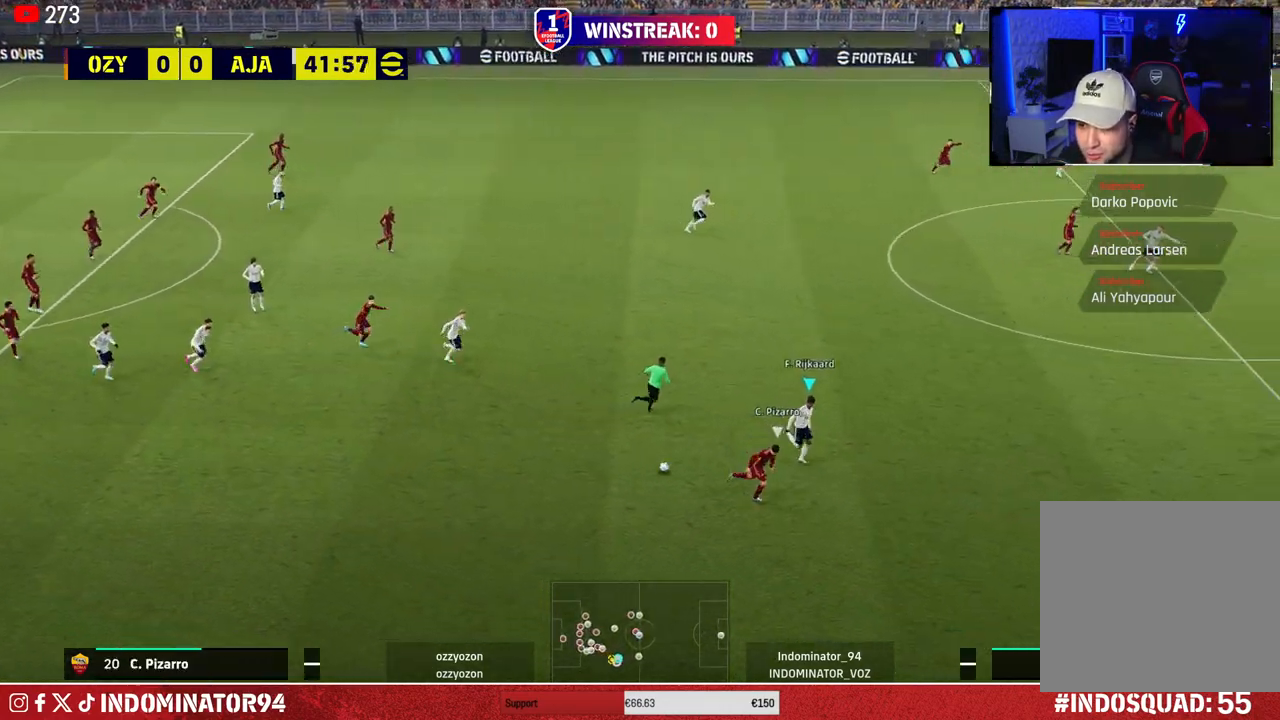
{"buttons": ["CROSS", "R1"], "left_stick": "left", "events": [[117, "left_stick", "down-left"], [383, "left_stick", "left"]]}
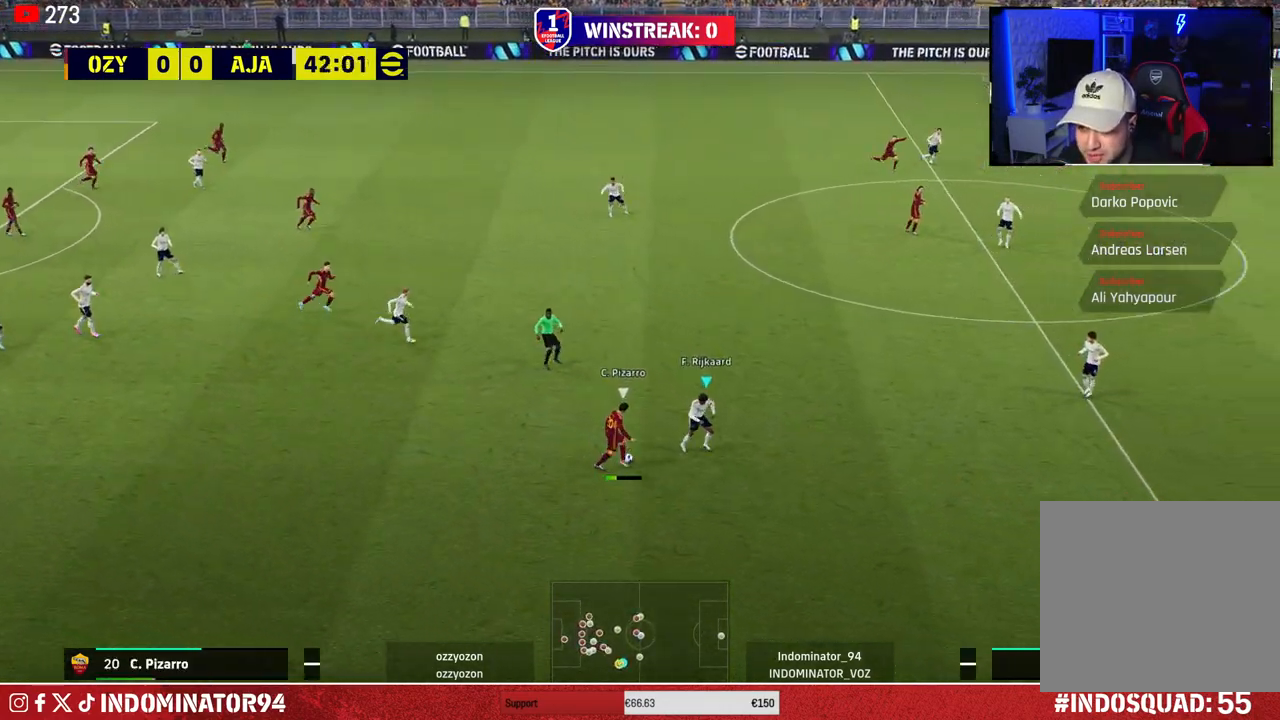
{"buttons": ["R1"], "left_stick": "up-right", "events": [[33, "left_stick", "up-left"], [267, "CROSS", "up"], [267, "L1", "down"], [350, "left_stick", "up-right"], [383, "L1", "up"]]}
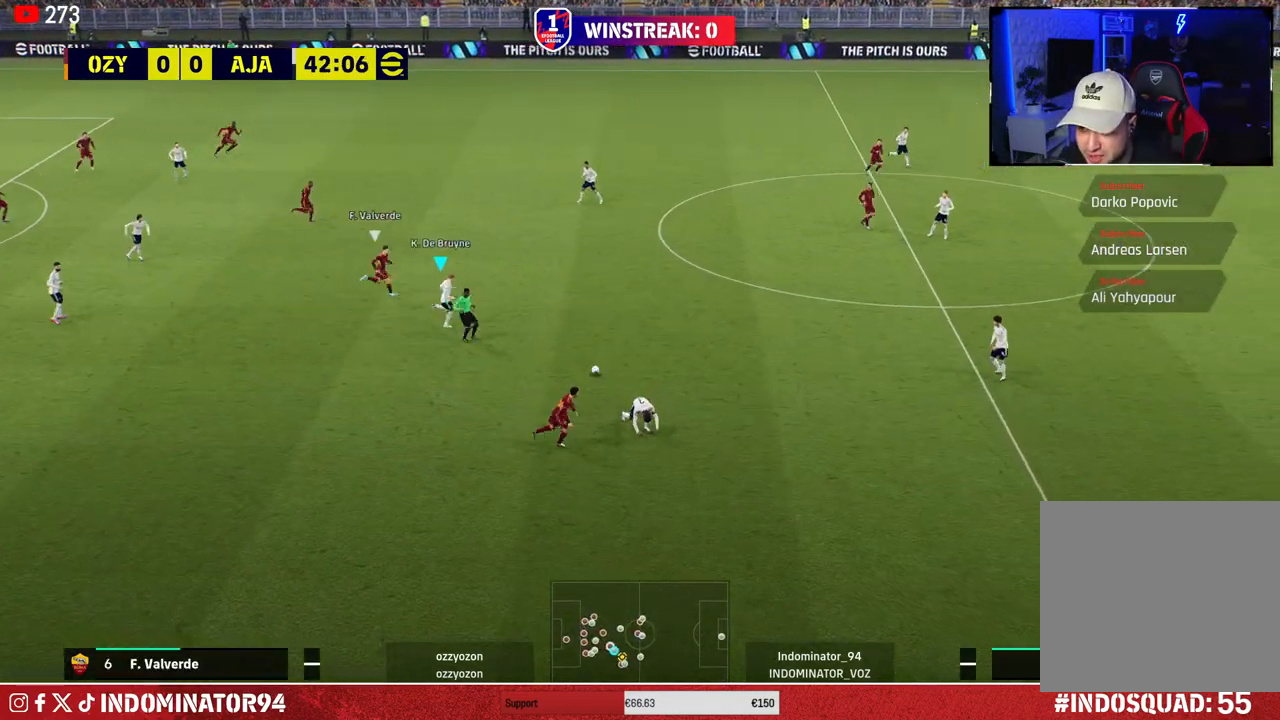
{"buttons": [], "left_stick": "down-right", "events": [[83, "R1", "up"], [150, "left_stick", "down-right"]]}
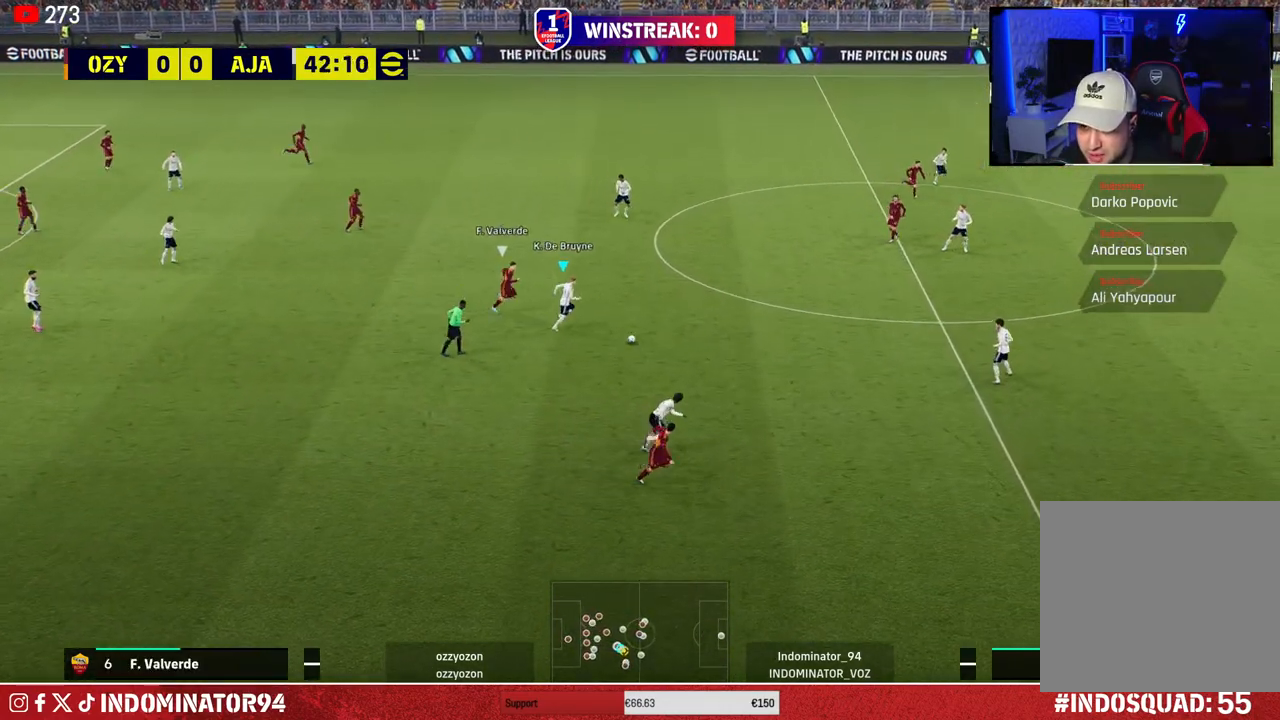
{"buttons": [], "left_stick": "down-left", "events": [[117, "left_stick", "down"], [217, "left_stick", "down-left"]]}
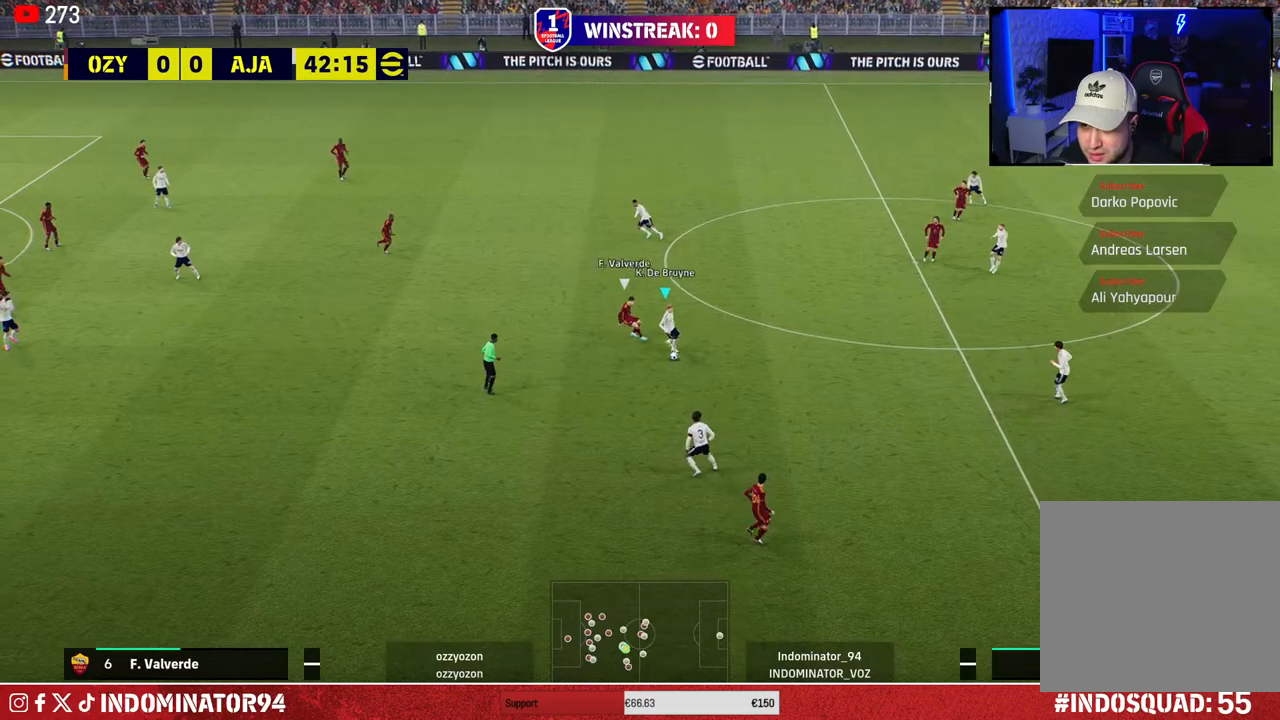
{"buttons": ["R1"], "left_stick": "left", "events": [[17, "R1", "down"], [367, "left_stick", "left"]]}
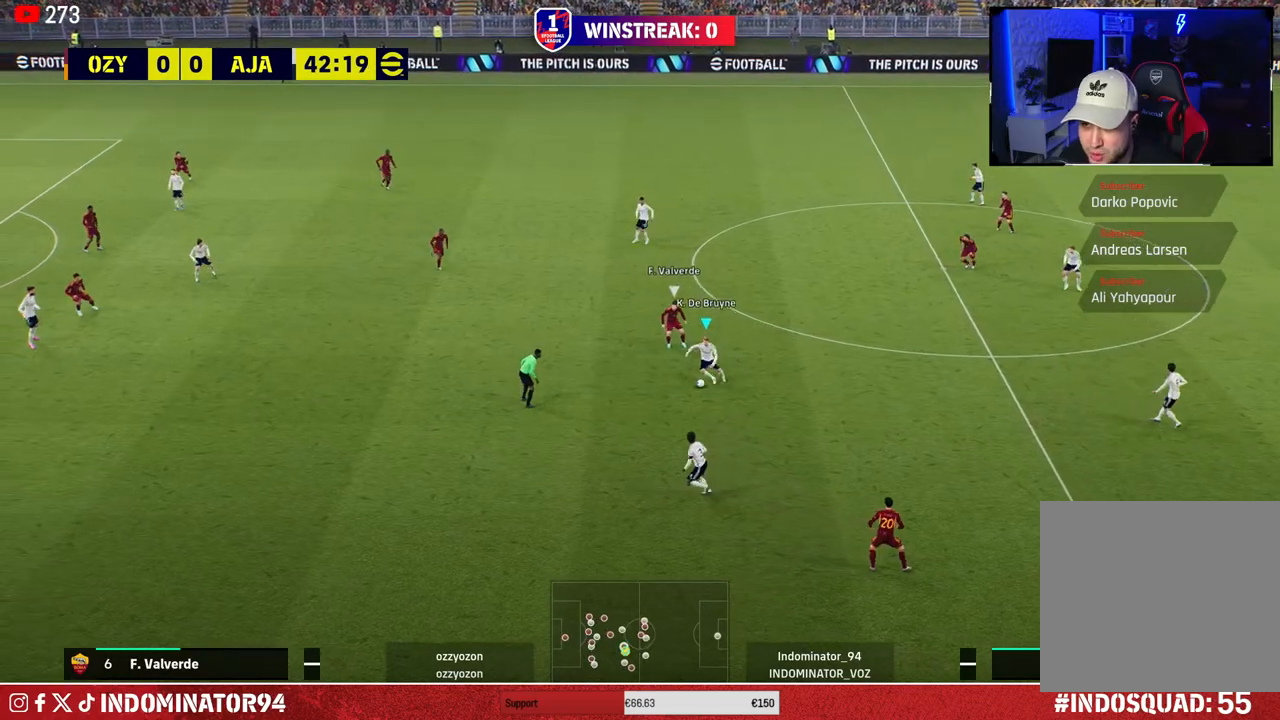
{"buttons": ["R1"], "left_stick": "left", "events": []}
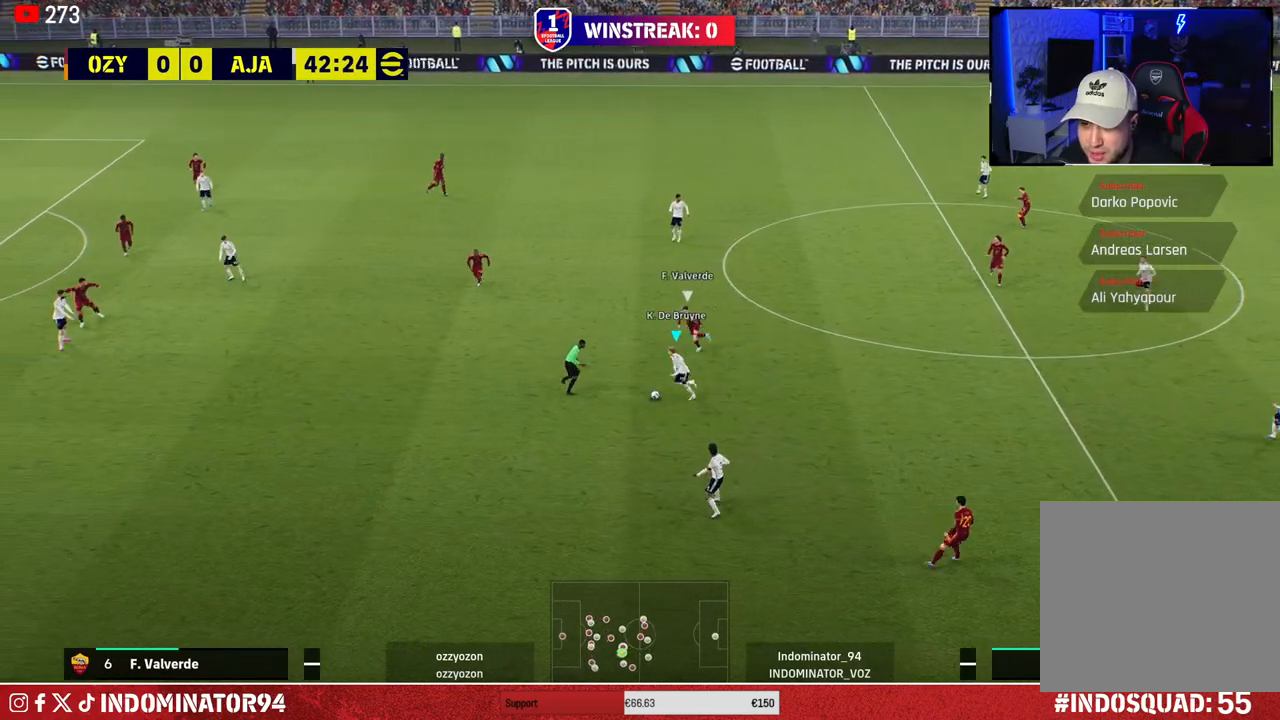
{"buttons": [], "left_stick": "left", "events": [[300, "R1", "up"]]}
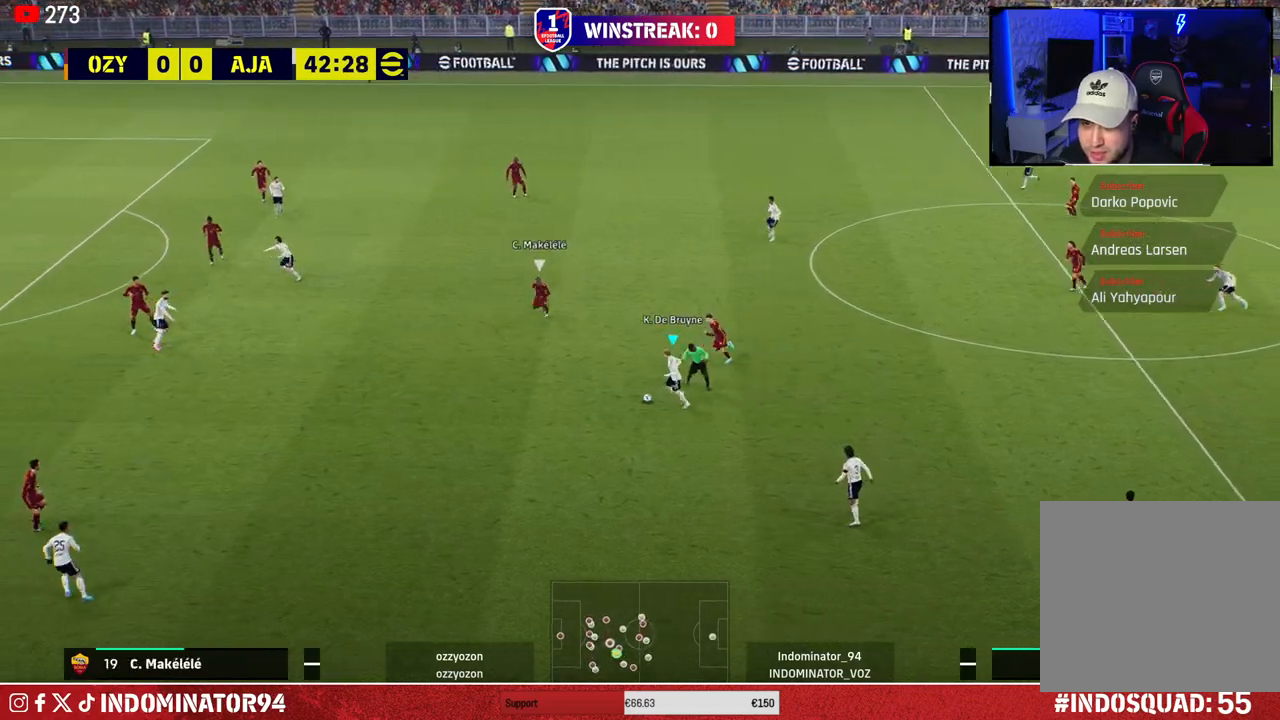
{"buttons": [], "left_stick": "up-left", "events": [[233, "CROSS", "down"], [283, "left_stick", "up-left"], [417, "CROSS", "up"]]}
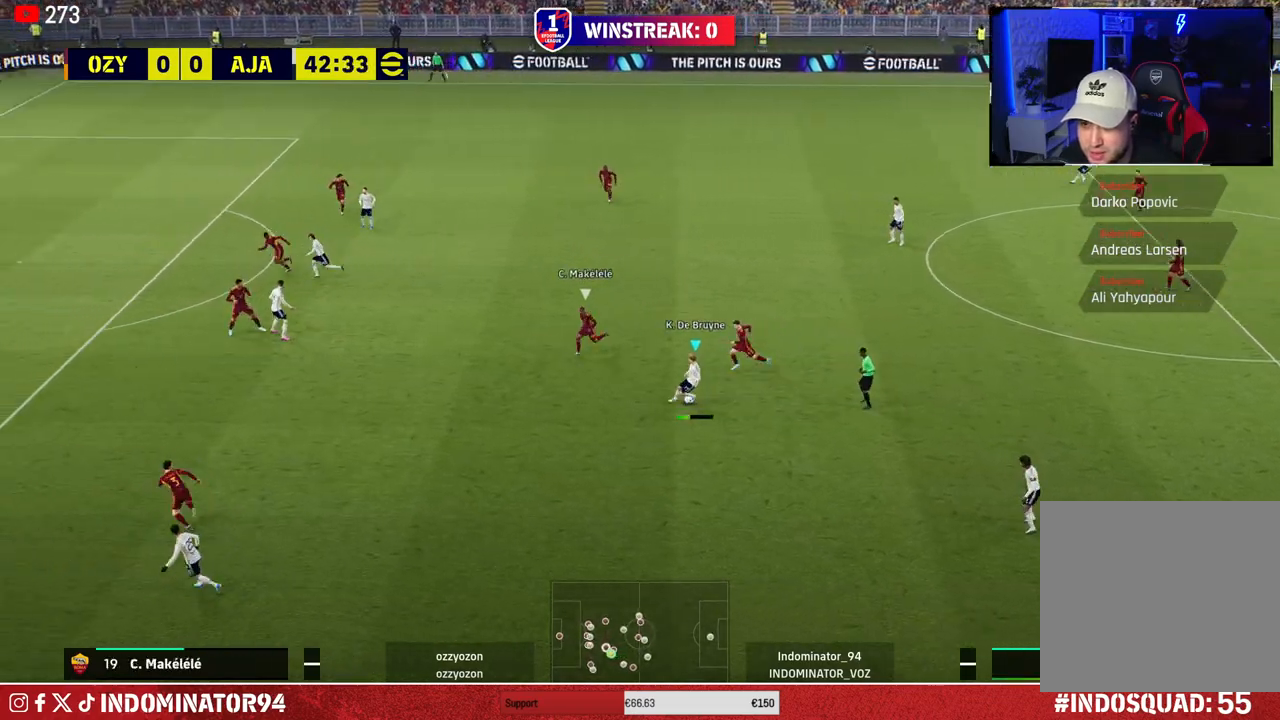
{"buttons": ["R1"], "left_stick": "down-right", "events": [[267, "left_stick", "down-left"], [317, "left_stick", "down-right"], [333, "R1", "down"]]}
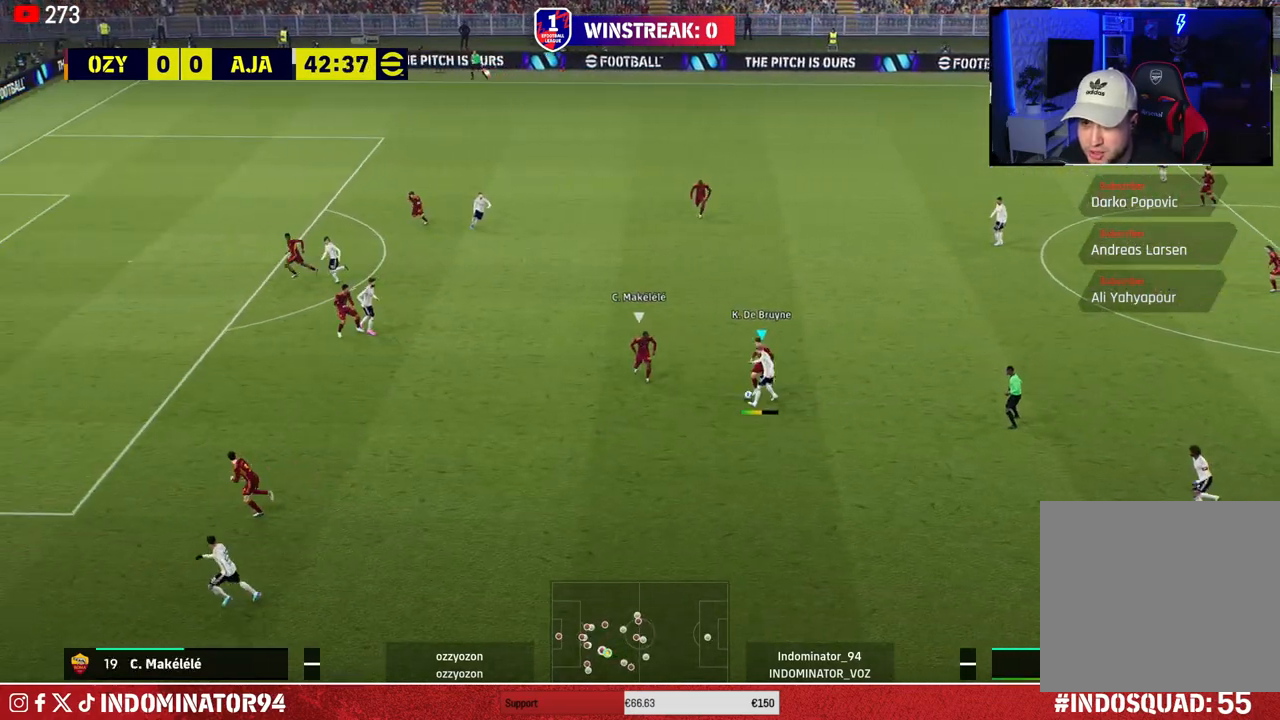
{"buttons": [], "left_stick": "down-left", "events": [[250, "R1", "up"], [383, "left_stick", "down-left"]]}
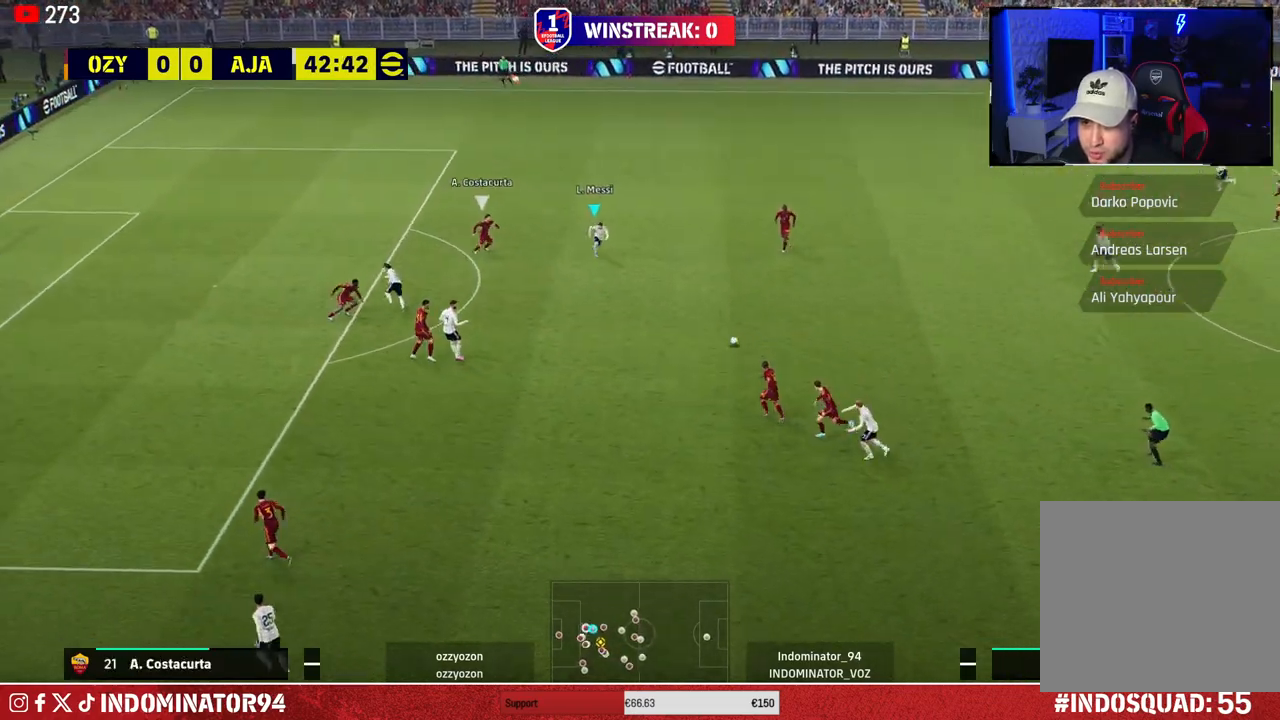
{"buttons": [], "left_stick": "up-right", "events": [[83, "CROSS", "down"], [117, "L1", "down"], [217, "CROSS", "up"], [233, "L1", "up"], [350, "left_stick", "down"], [500, "left_stick", "up-right"]]}
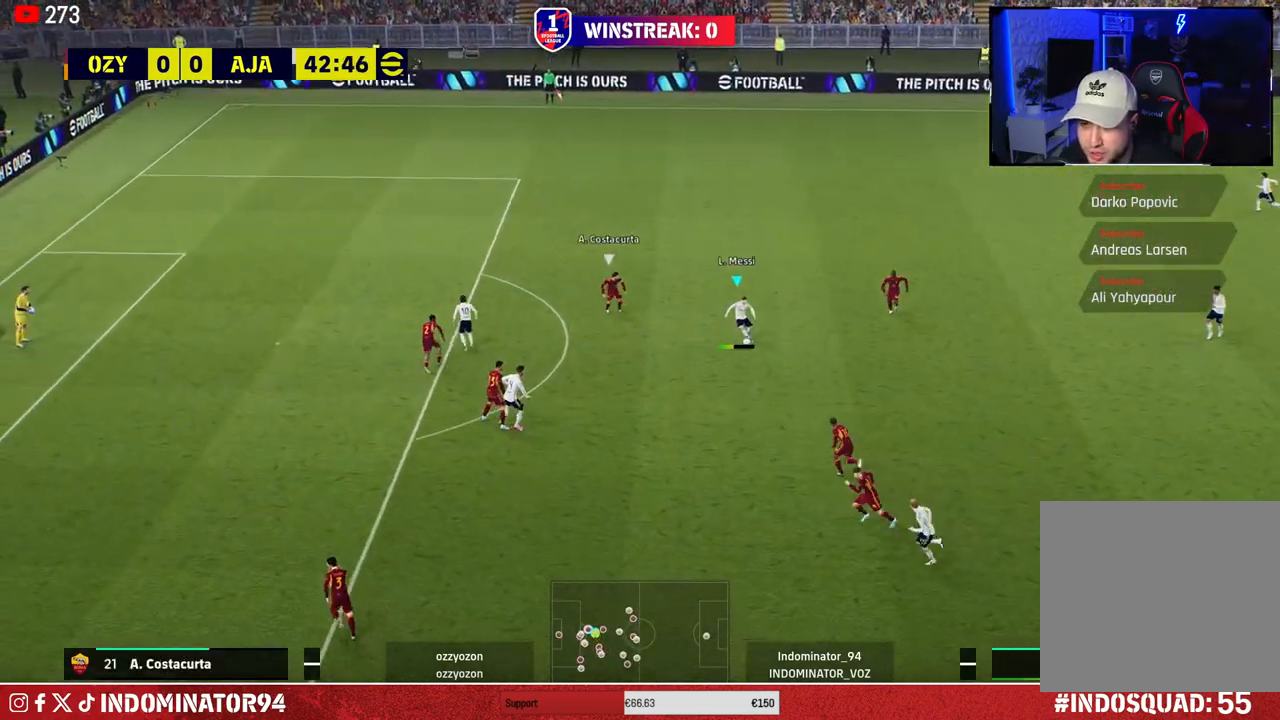
{"buttons": [], "left_stick": "up", "events": [[200, "left_stick", "up"], [217, "L1", "down"], [233, "CROSS", "down"], [317, "CROSS", "up"], [350, "L1", "up"]]}
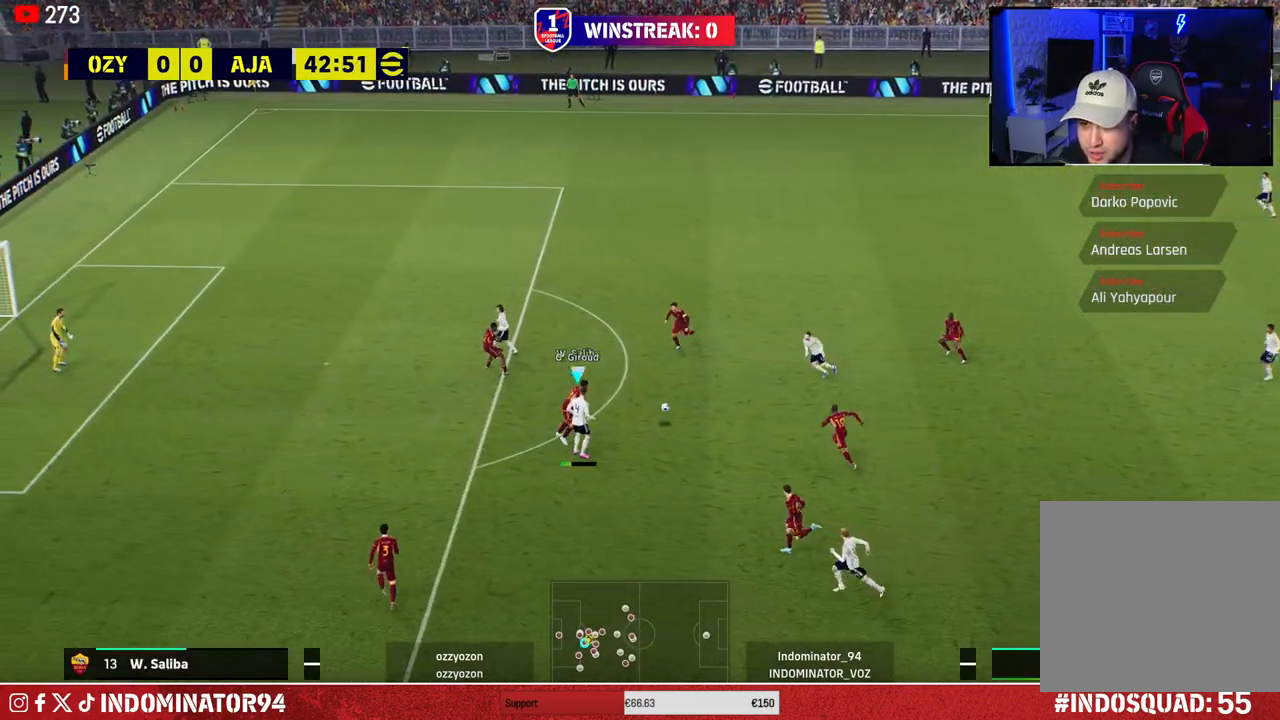
{"buttons": [], "left_stick": "up-right", "events": [[133, "left_stick", "up-right"]]}
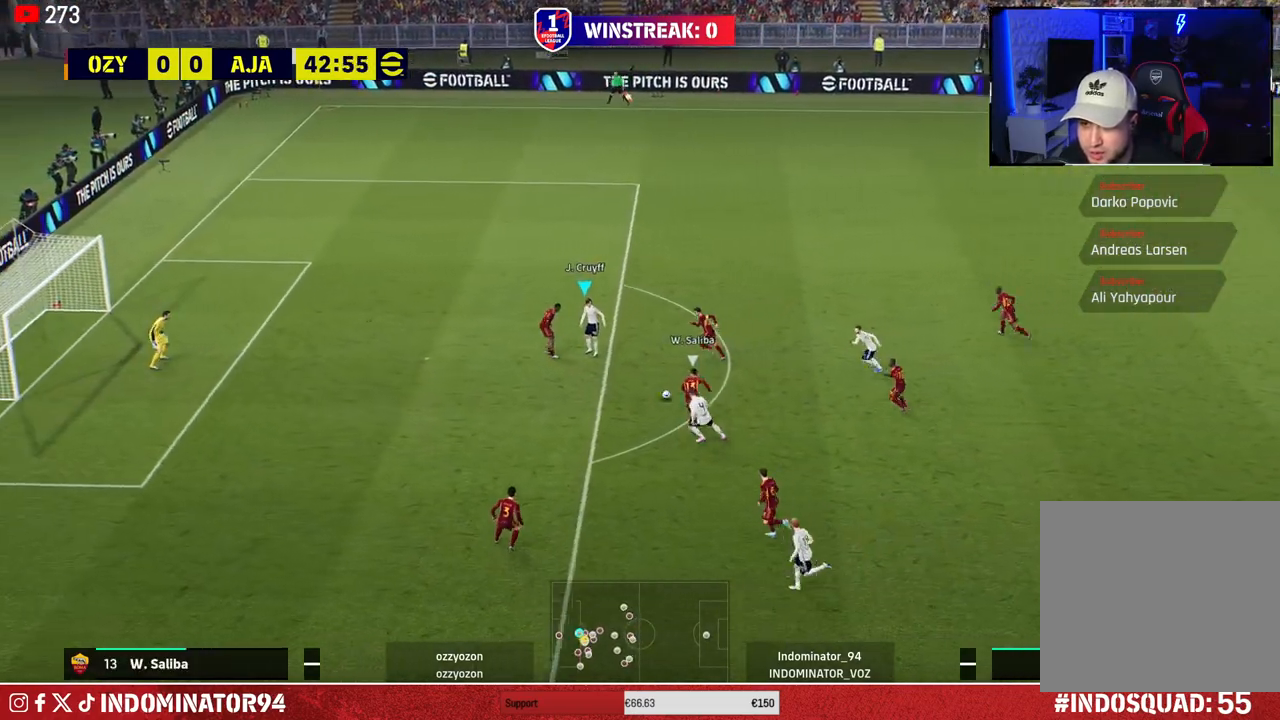
{"buttons": [], "left_stick": "up", "events": [[350, "left_stick", "up"], [450, "R1", "down"], [483, "R1", "up"]]}
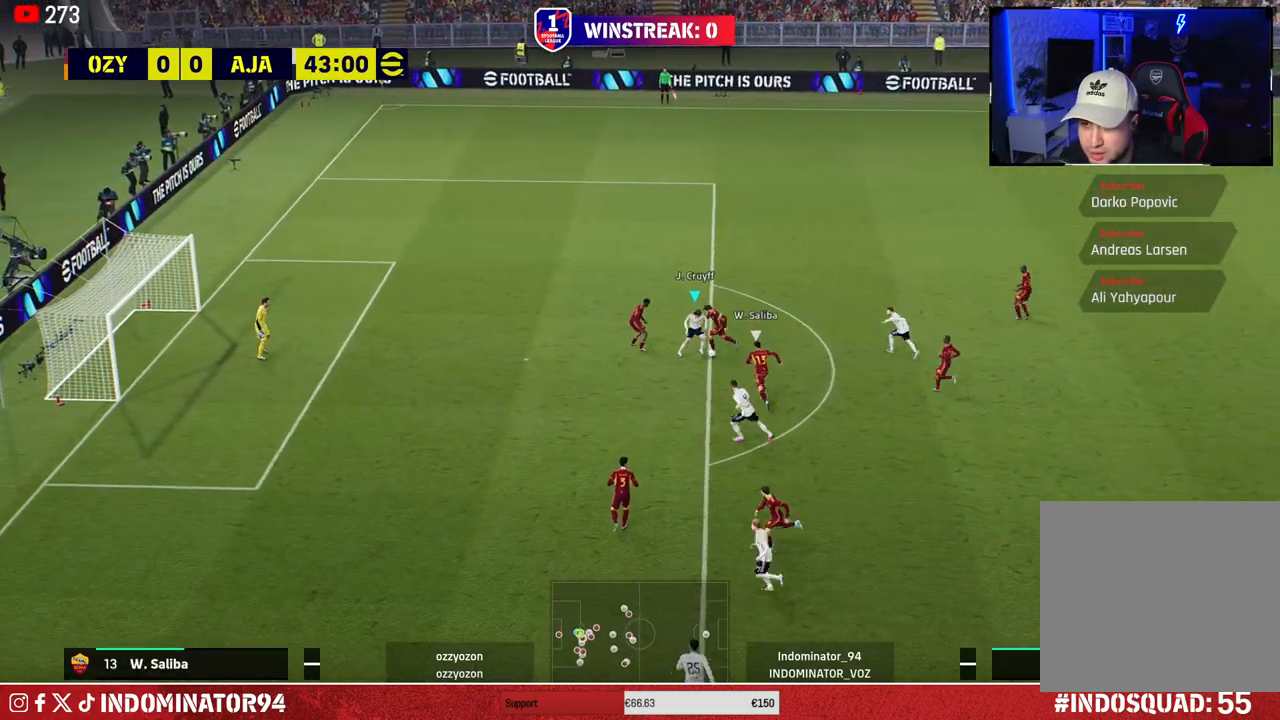
{"buttons": [], "left_stick": "up", "events": [[100, "TRIANGLE", "down"], [150, "TRIANGLE", "up"]]}
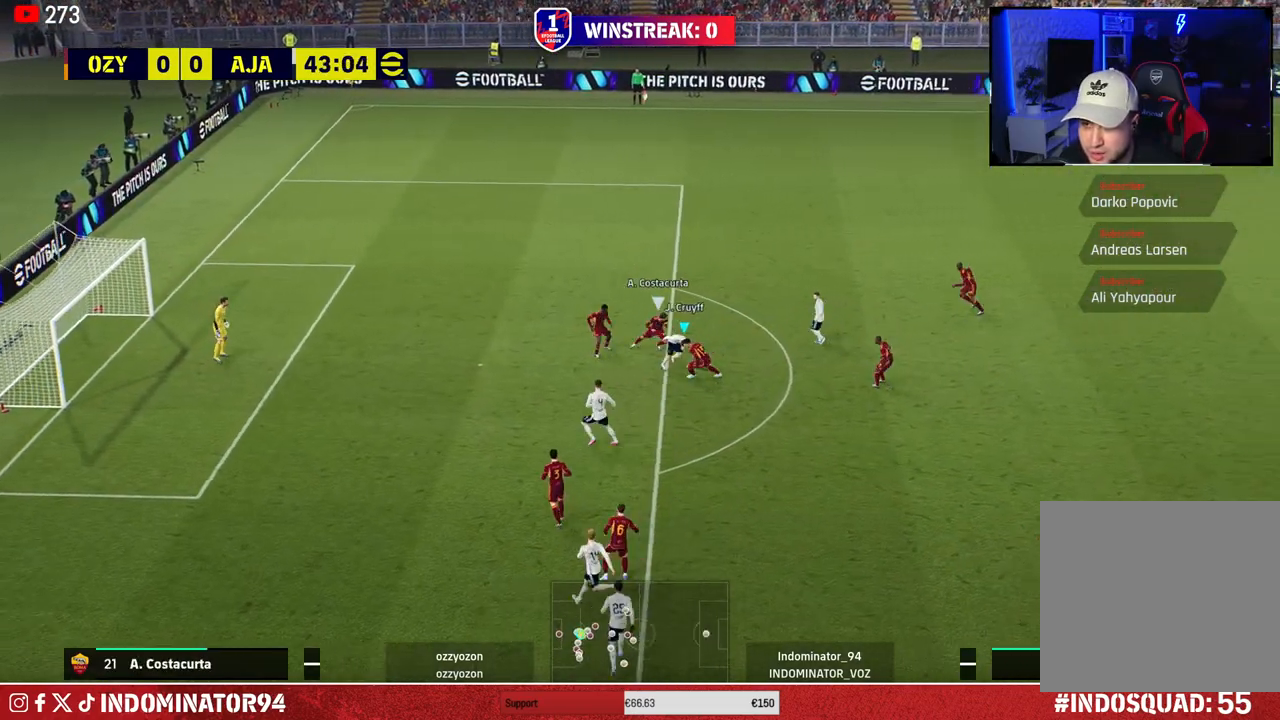
{"buttons": ["R1"], "left_stick": "down-right", "events": [[133, "left_stick", "down-right"], [317, "R1", "down"], [367, "L1", "down"], [500, "L1", "up"]]}
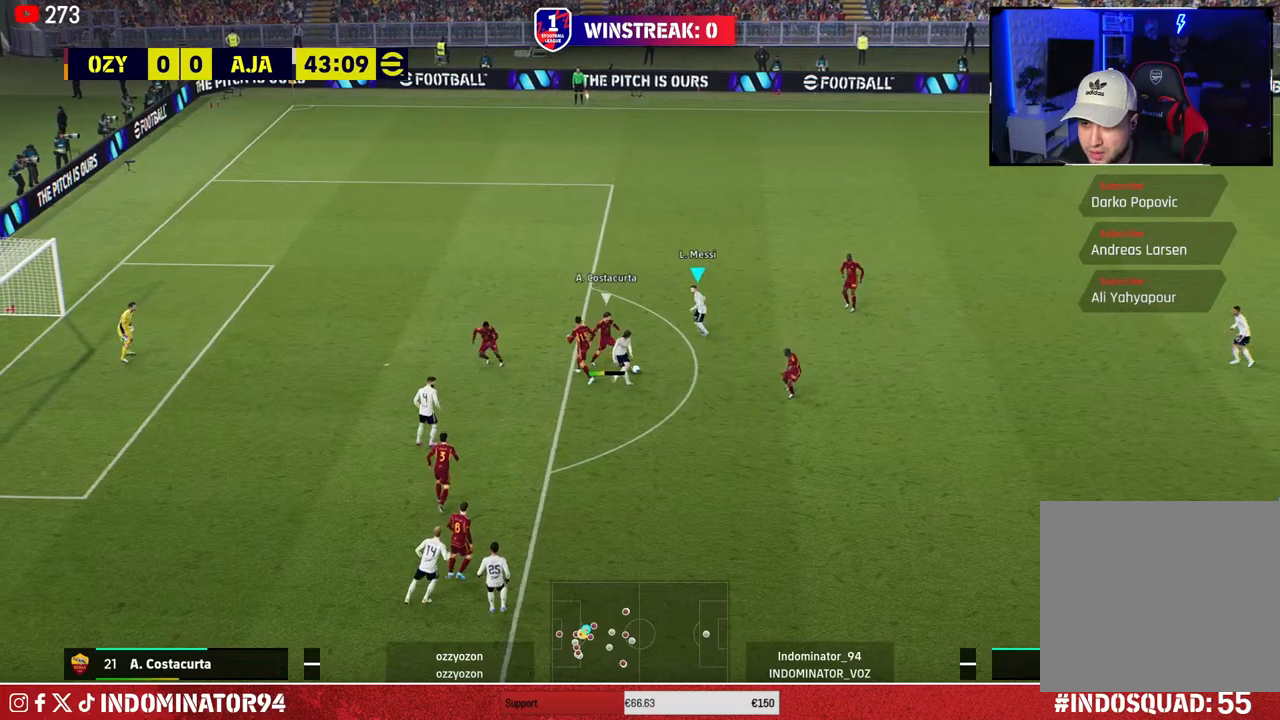
{"buttons": [], "left_stick": "up-right", "events": [[33, "left_stick", "down"], [50, "R1", "up"], [367, "left_stick", "right"], [417, "left_stick", "up-right"]]}
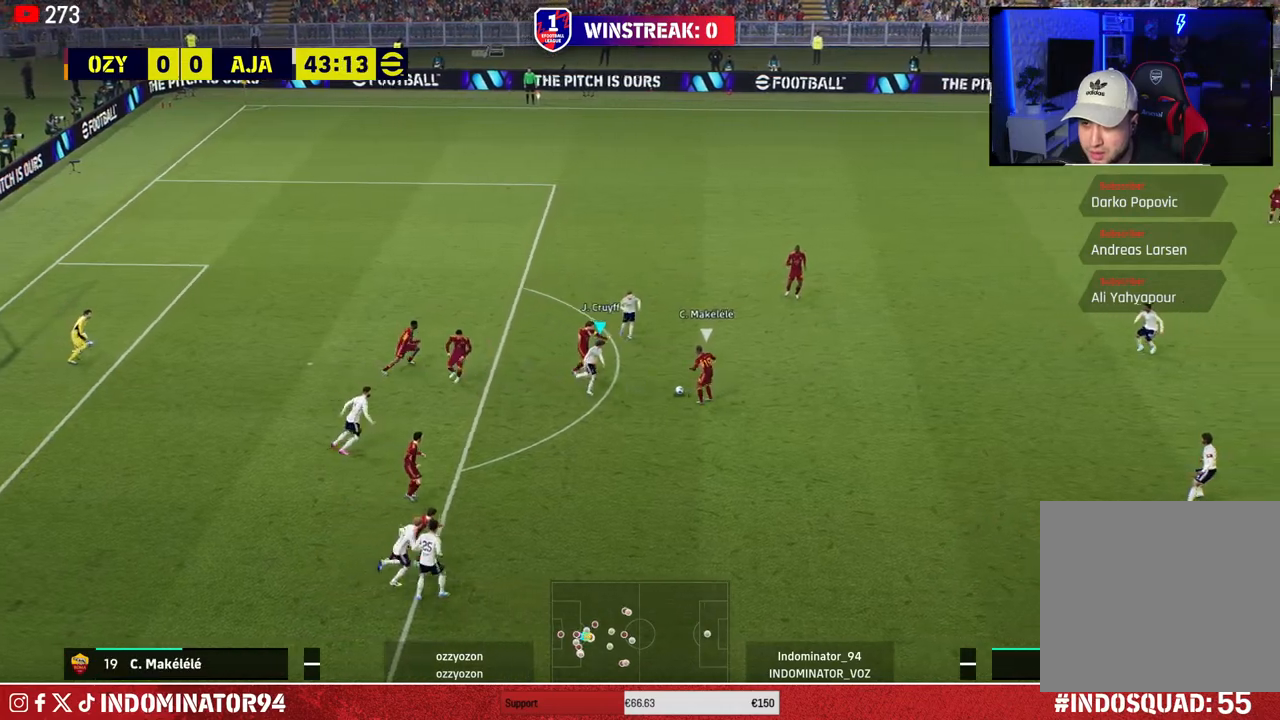
{"buttons": ["R1"], "left_stick": "up-left", "events": [[33, "left_stick", "up-left"], [117, "R1", "down"]]}
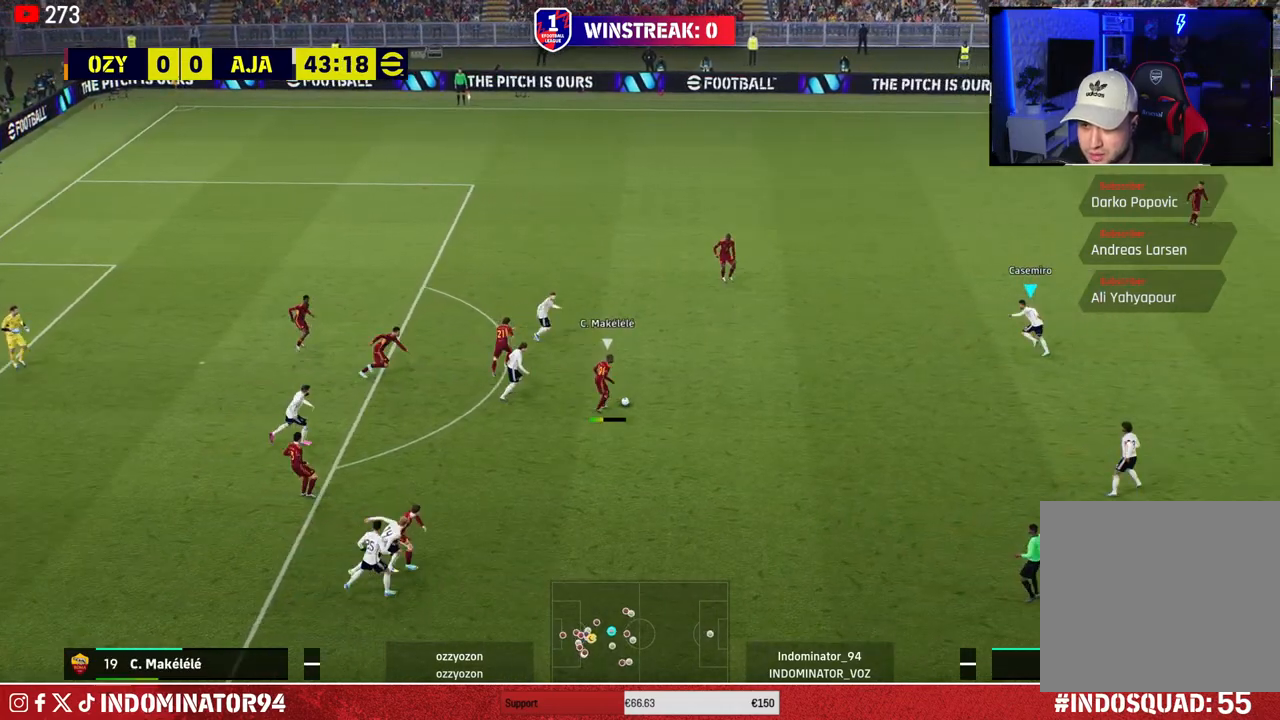
{"buttons": ["R1"], "left_stick": "up-left", "events": []}
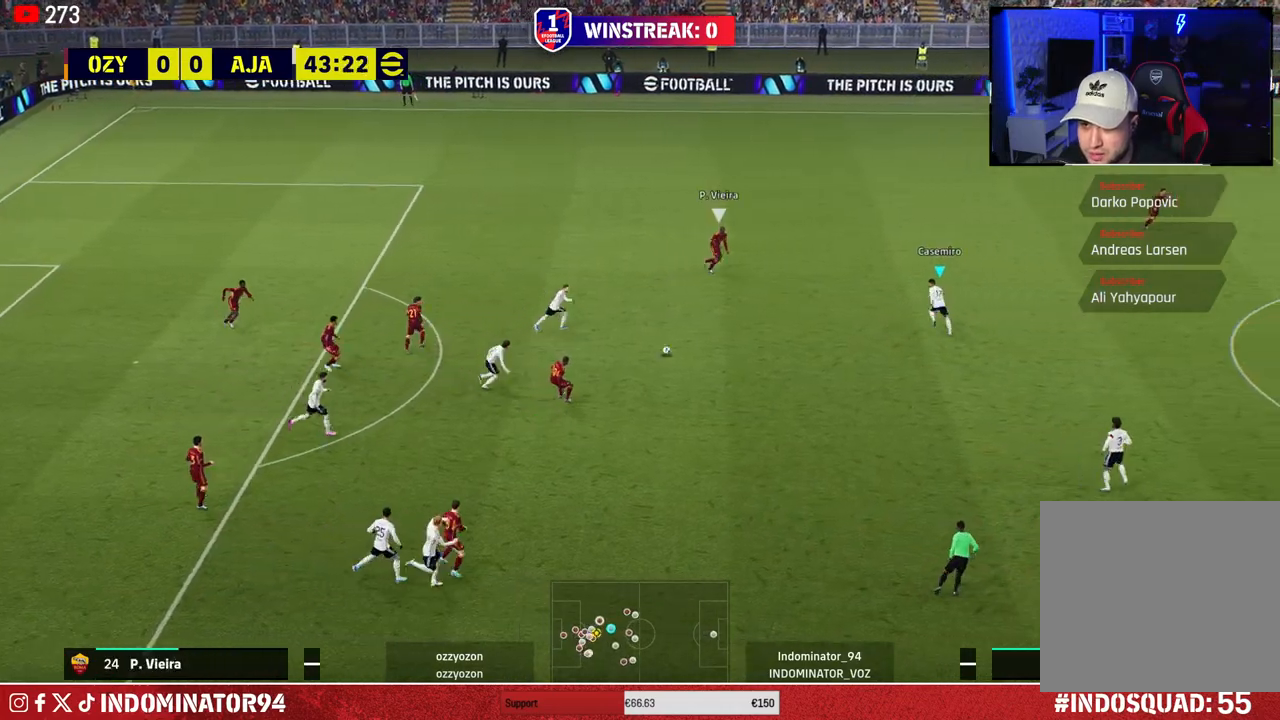
{"buttons": ["R1"], "left_stick": "up-left", "events": []}
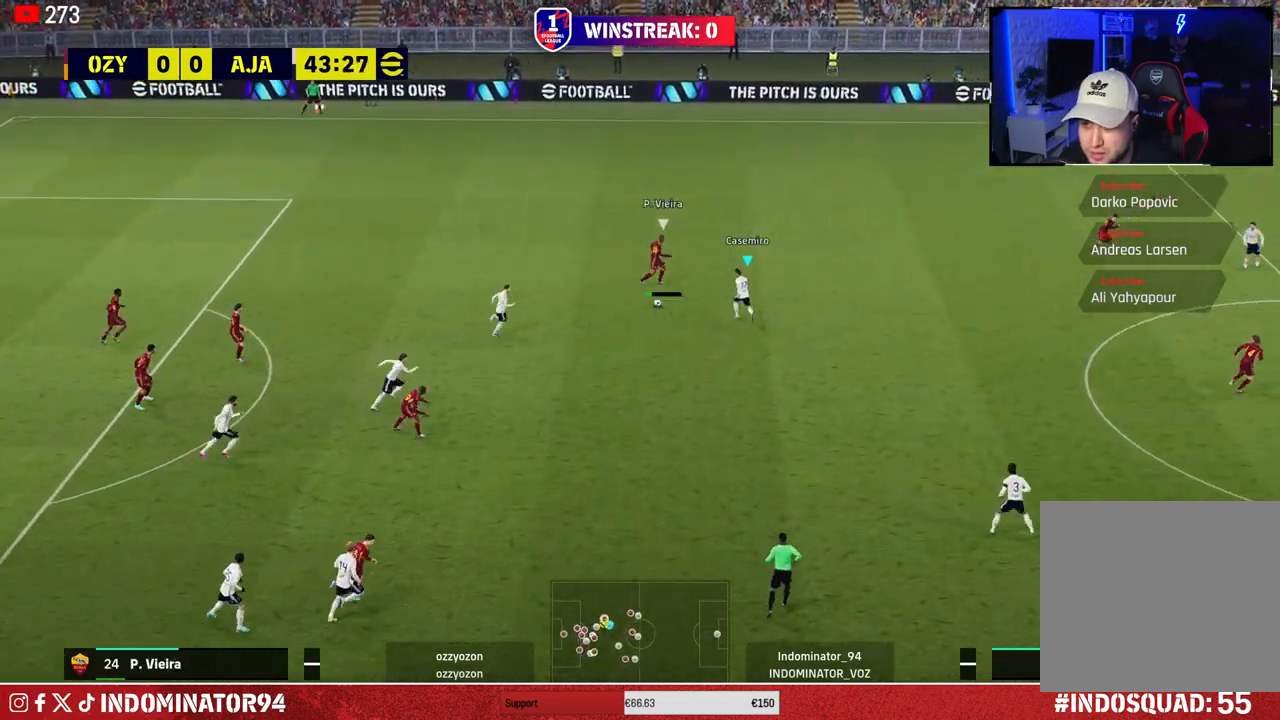
{"buttons": ["R1"], "left_stick": "left", "events": [[250, "left_stick", "left"]]}
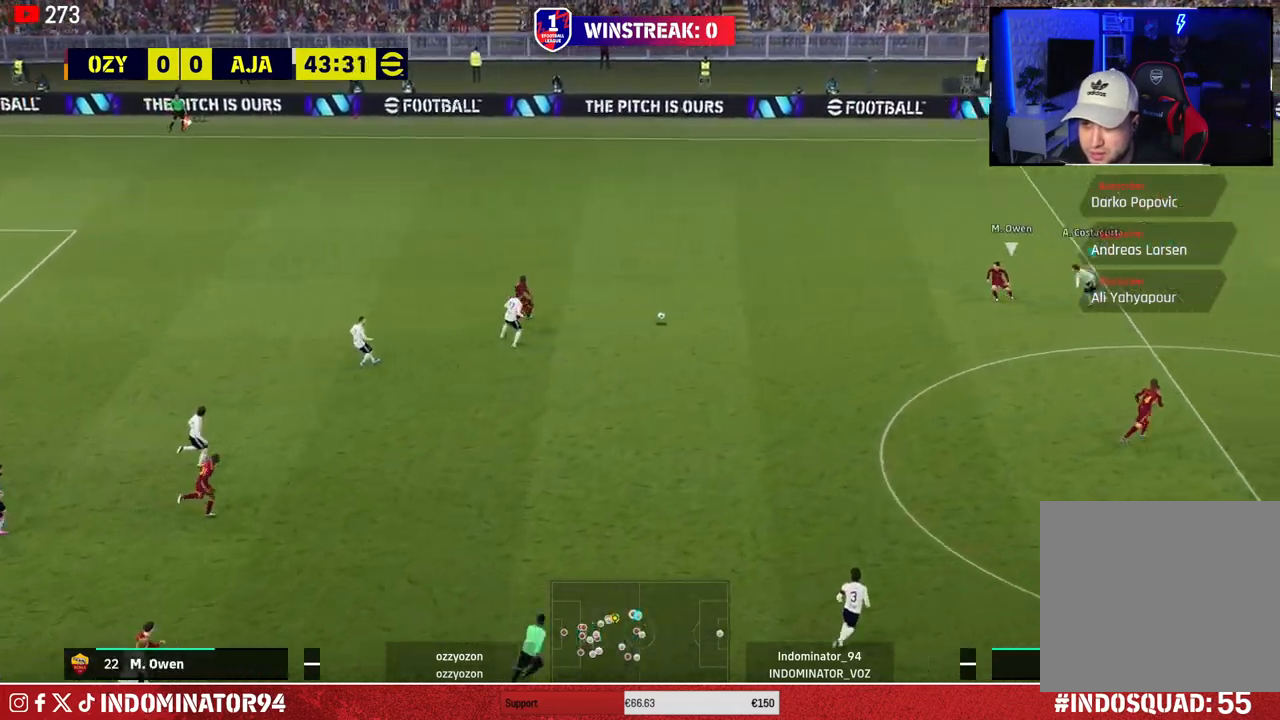
{"buttons": ["CROSS"], "left_stick": "up-right", "events": [[300, "CROSS", "down"], [333, "R1", "up"], [450, "left_stick", "up-right"]]}
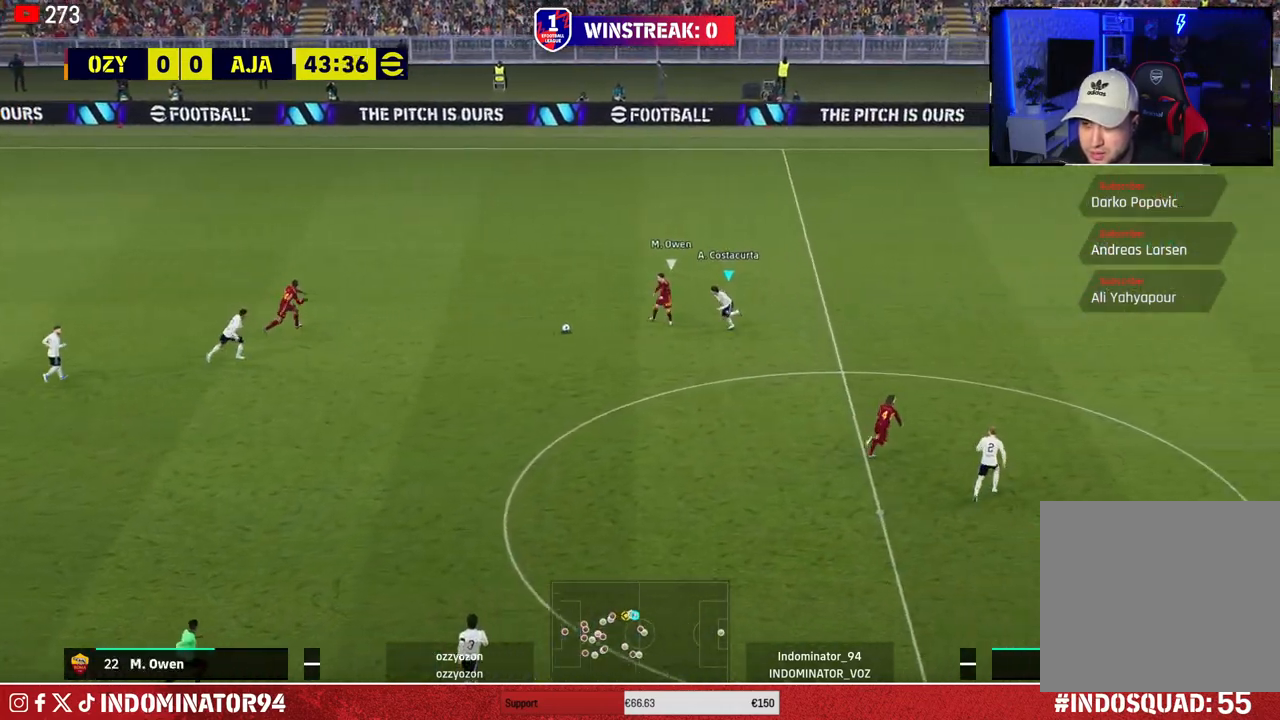
{"buttons": ["CROSS"], "left_stick": "up-right", "events": []}
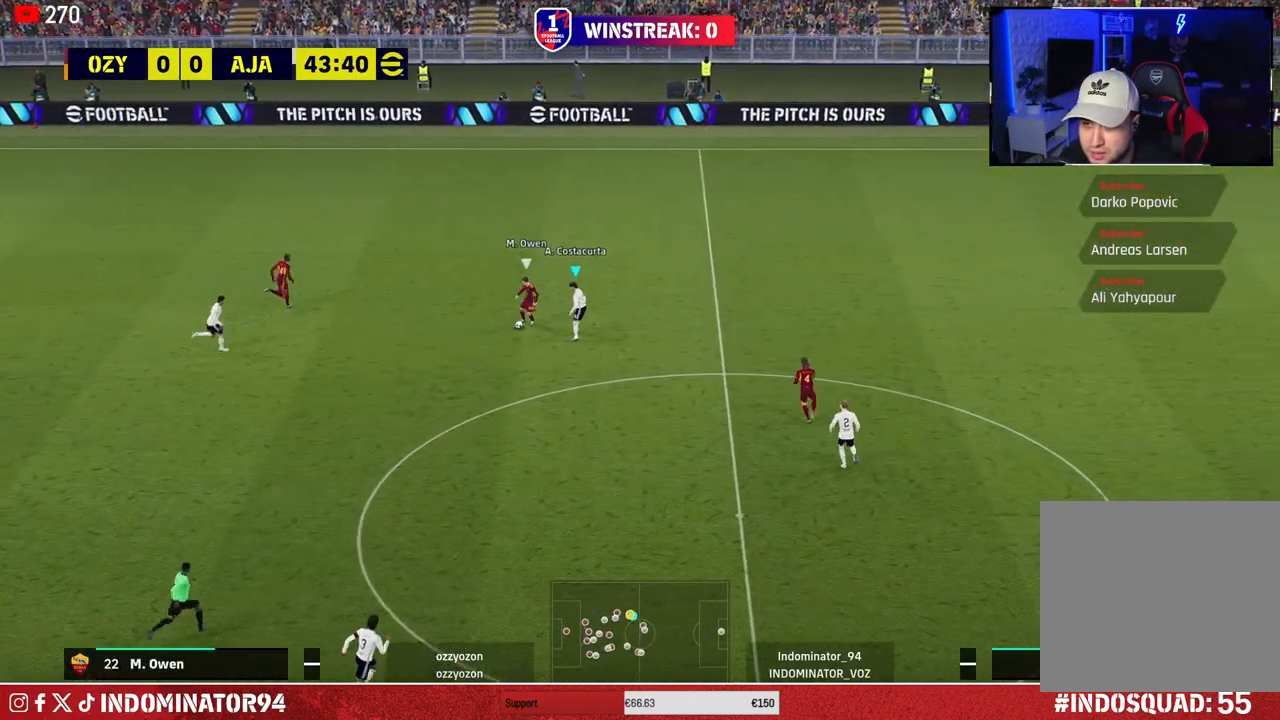
{"buttons": ["CROSS", "R1"], "left_stick": "up-left", "events": [[67, "R1", "down"], [150, "left_stick", "up"], [283, "left_stick", "up-left"]]}